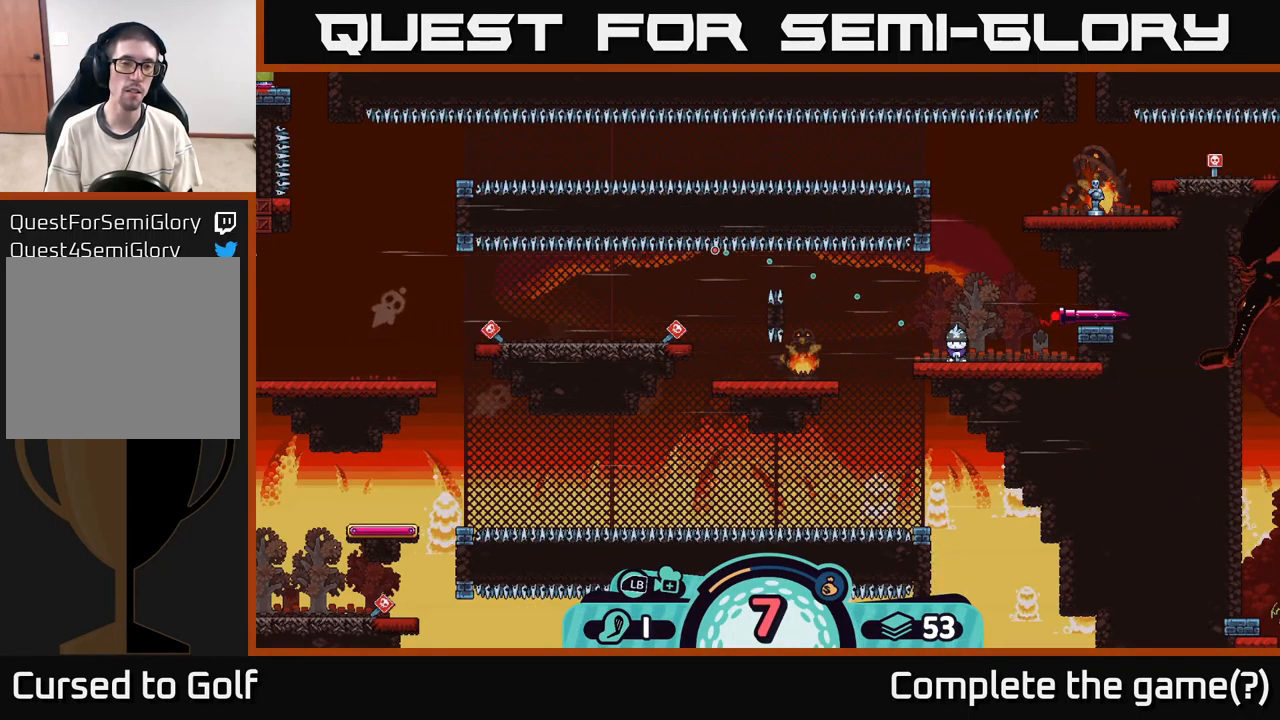
Gameplay with a controller (Xbox layout); each line is a JSON object with the inputs held at the frame after it. "events" lists button and stick changes between this image and that frame as [ms after this image, input, new state], when the widget could be followed in between. Not read: L3 R3.
{"buttons": ["A"], "left_stick": "center", "right_stick": "center", "events": [[84, "B", "down"], [200, "B", "up"], [450, "A", "down"]]}
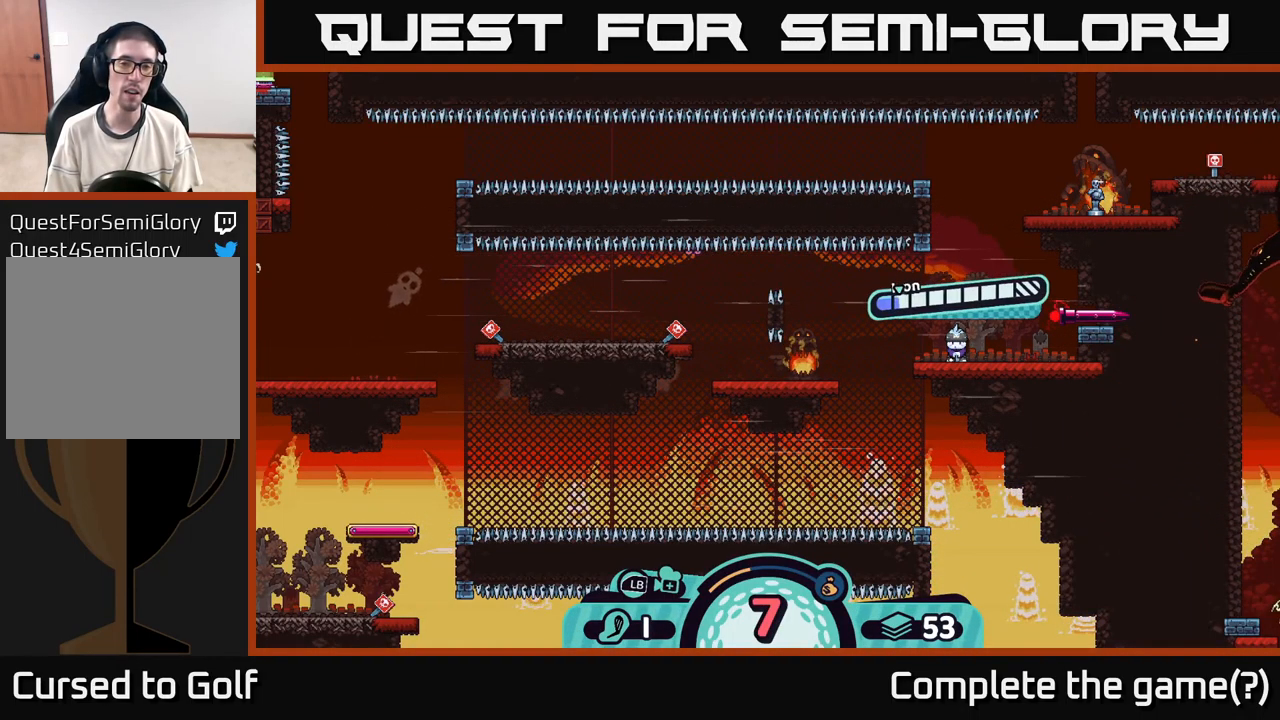
{"buttons": ["A"], "left_stick": "center", "right_stick": "center", "events": []}
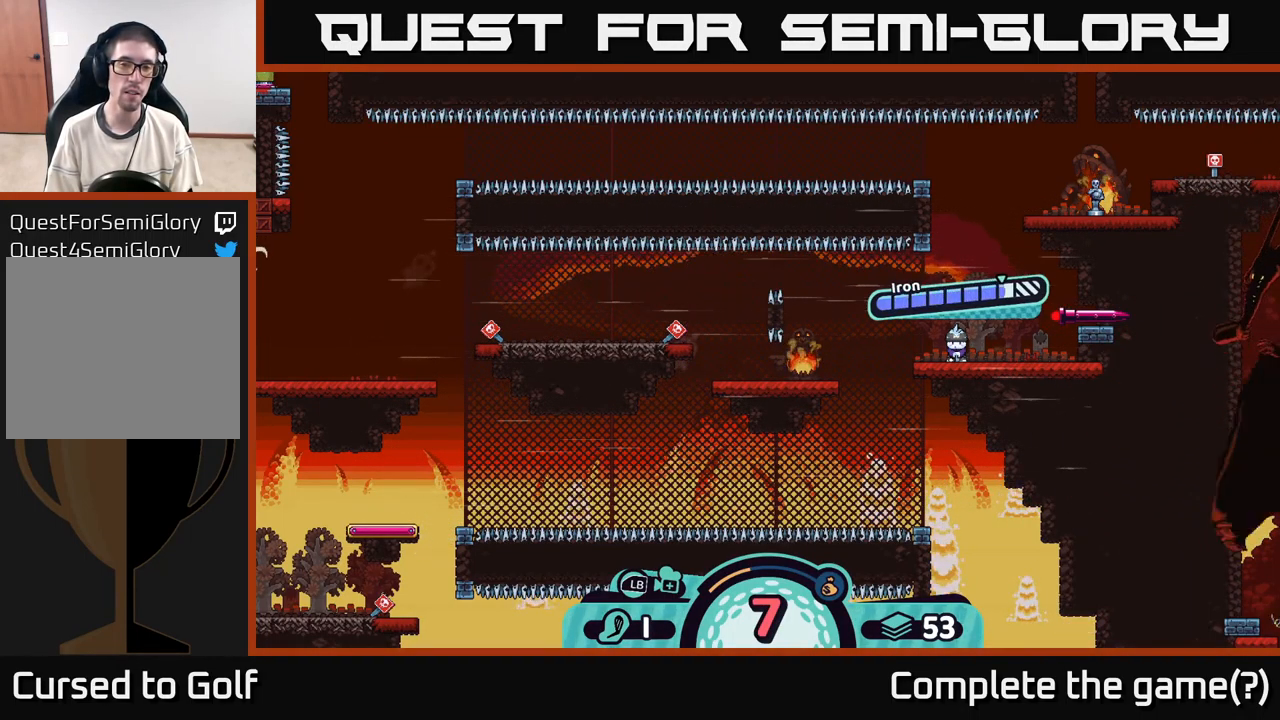
{"buttons": [], "left_stick": "center", "right_stick": "center", "events": [[50, "A", "up"], [200, "B", "down"], [283, "B", "up"], [366, "B", "down"], [450, "B", "up"]]}
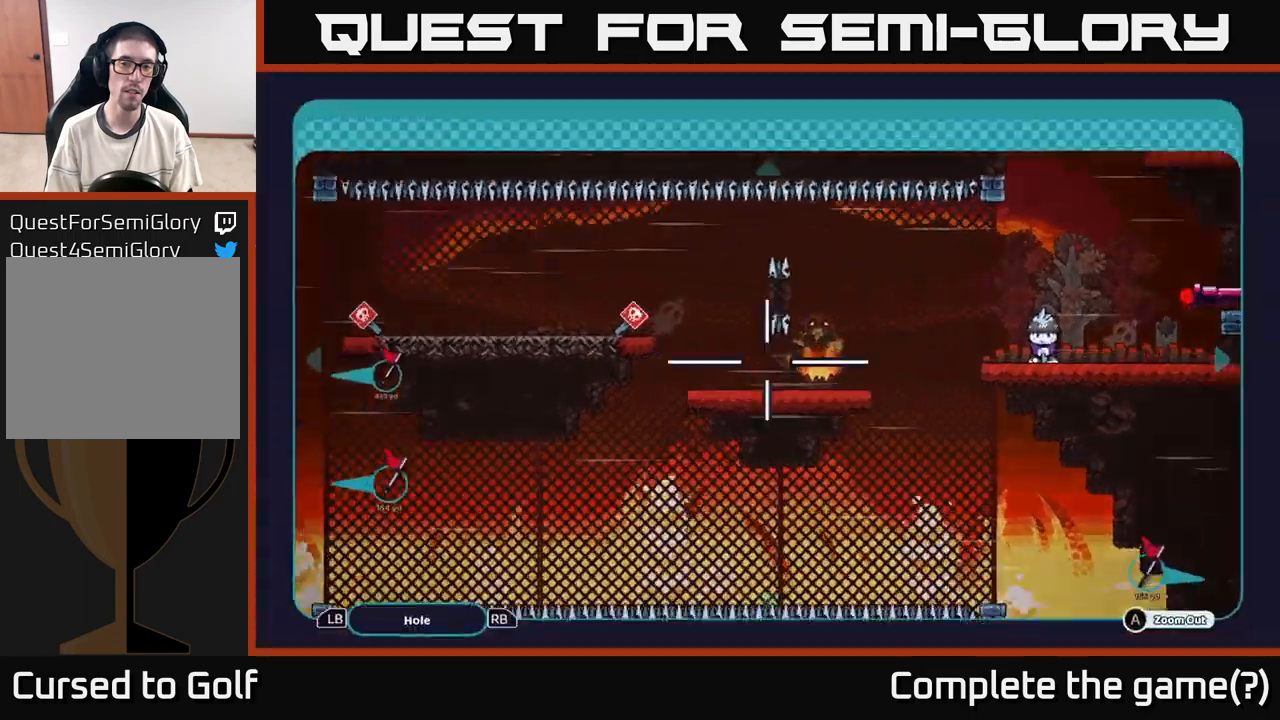
{"buttons": ["A"], "left_stick": "down-left", "right_stick": "center", "events": [[216, "A", "down"], [383, "left_stick", "down-left"]]}
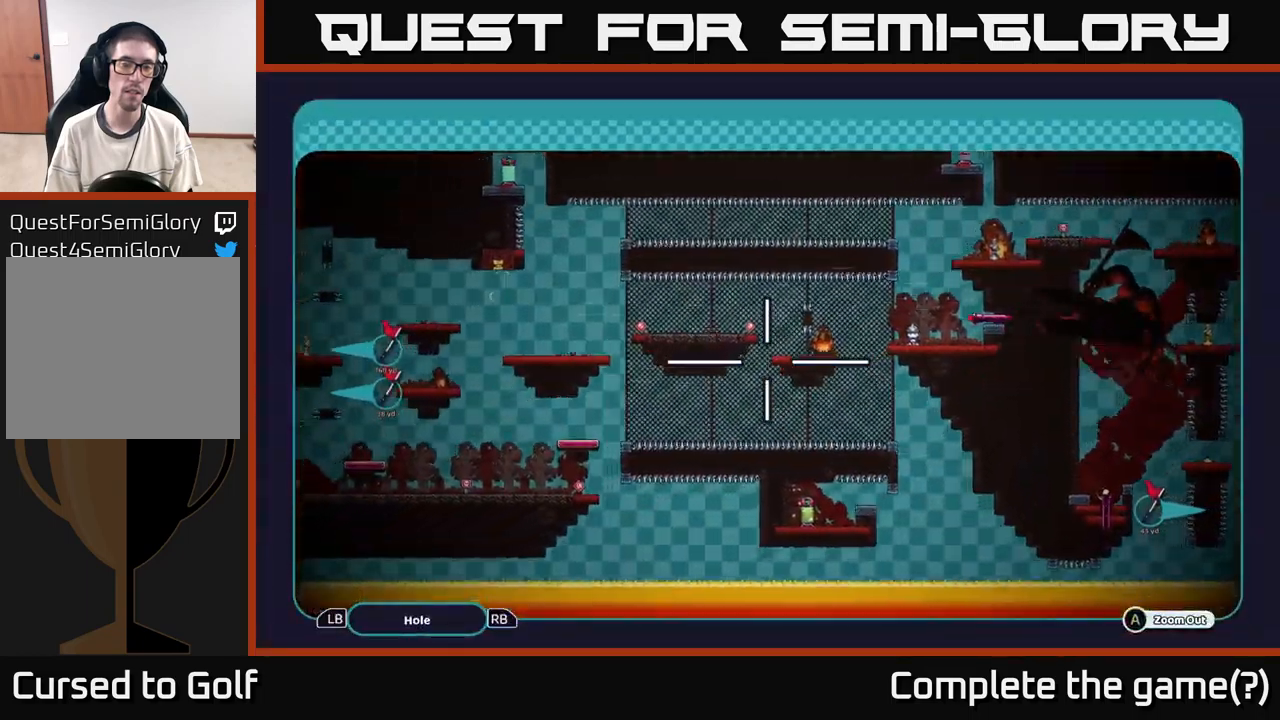
{"buttons": ["A"], "left_stick": "left", "right_stick": "center", "events": [[16, "left_stick", "left"]]}
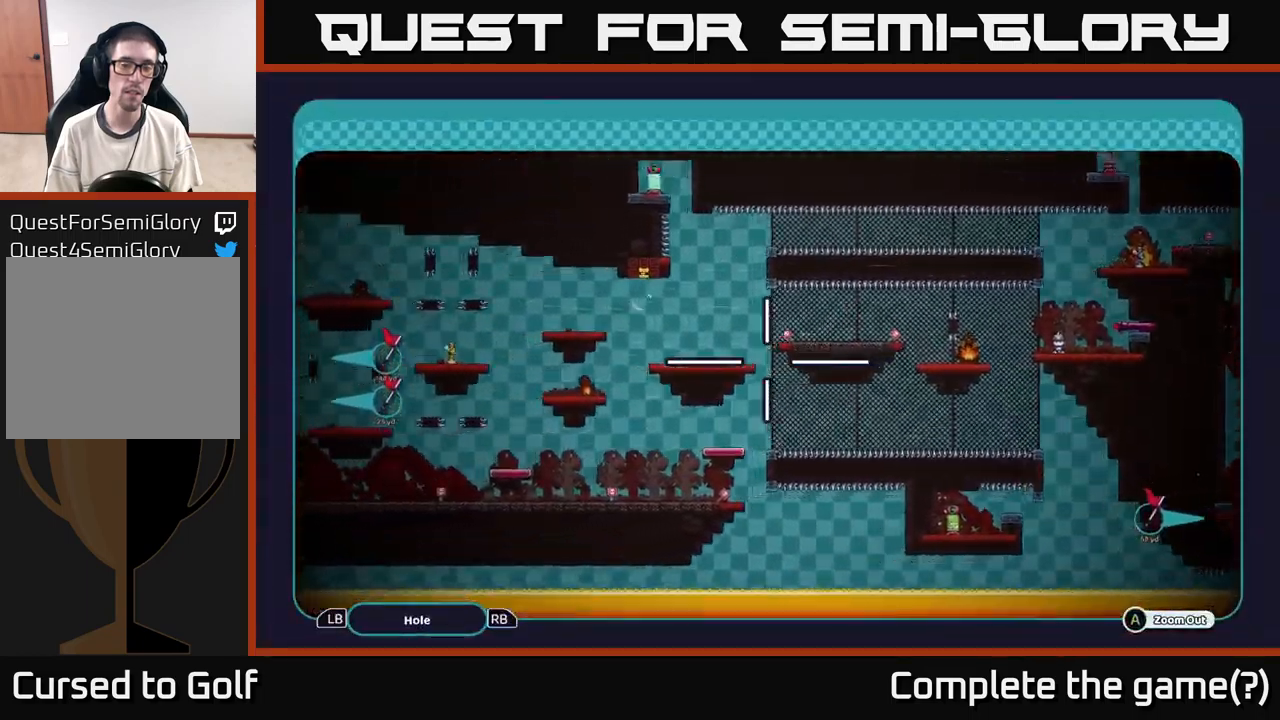
{"buttons": ["A"], "left_stick": "center", "right_stick": "center", "events": [[183, "left_stick", "center"], [316, "left_stick", "left"], [500, "left_stick", "center"]]}
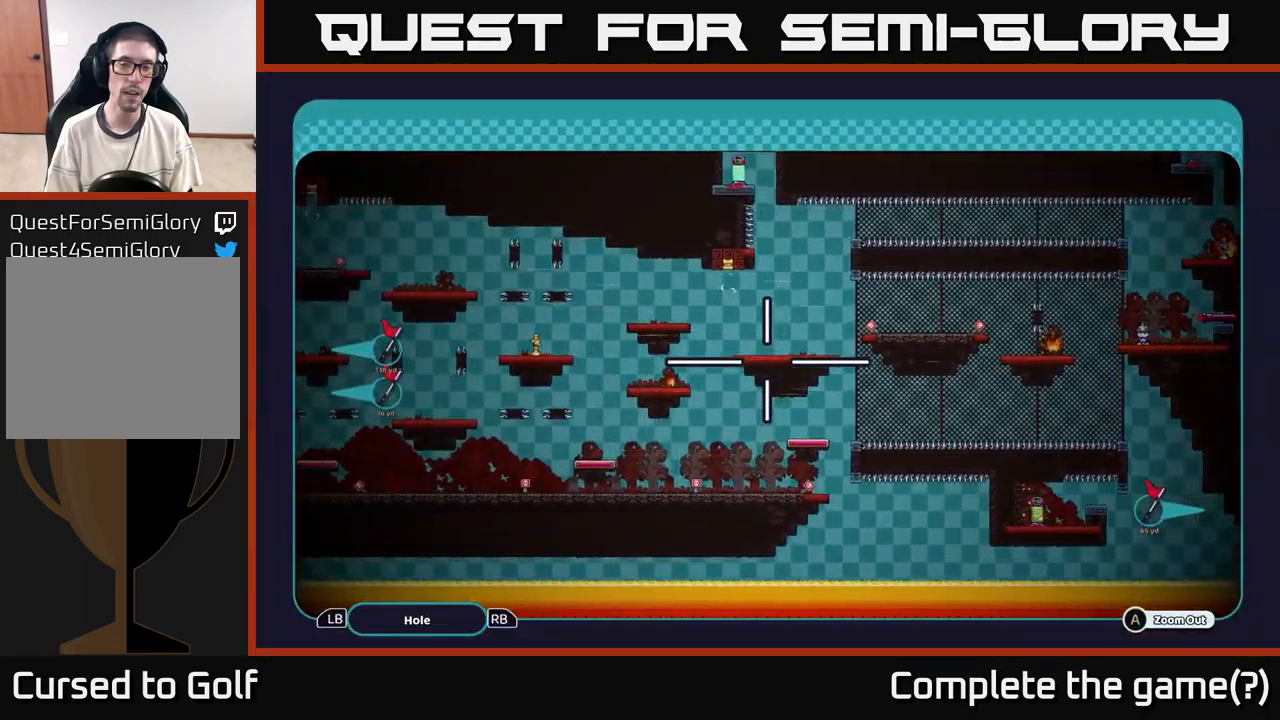
{"buttons": ["A"], "left_stick": "center", "right_stick": "center", "events": []}
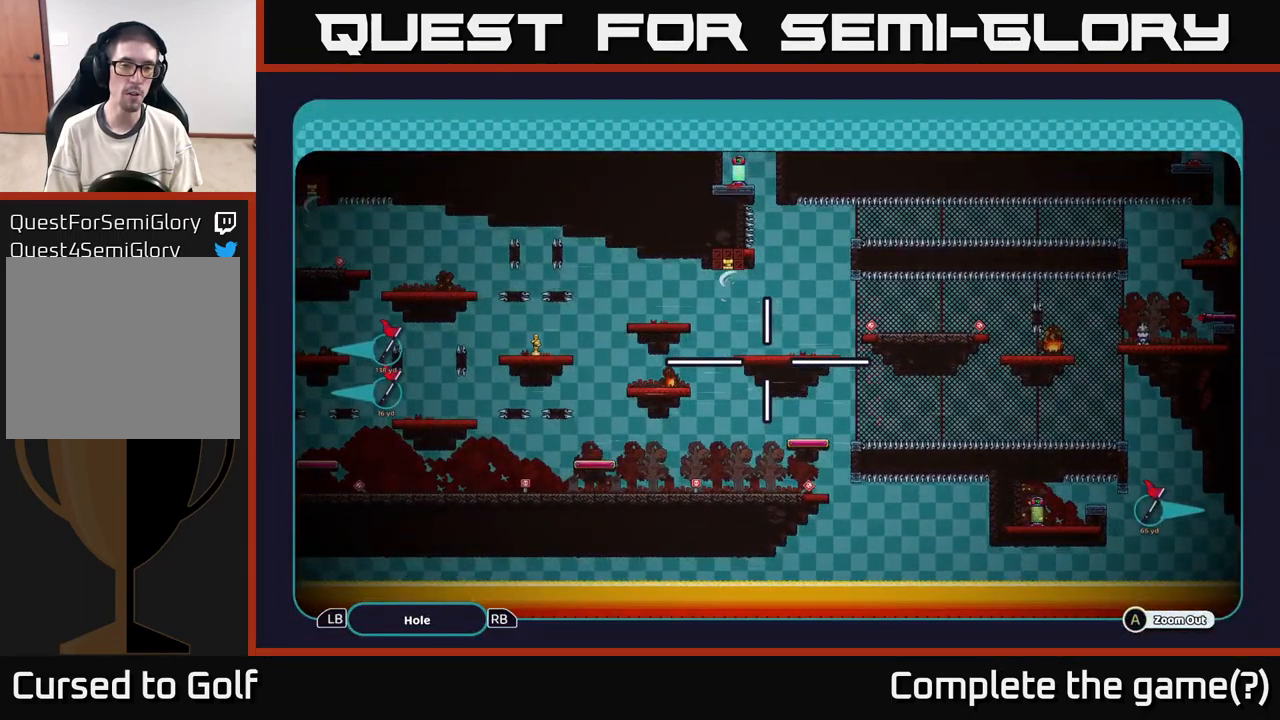
{"buttons": ["A"], "left_stick": "center", "right_stick": "center", "events": []}
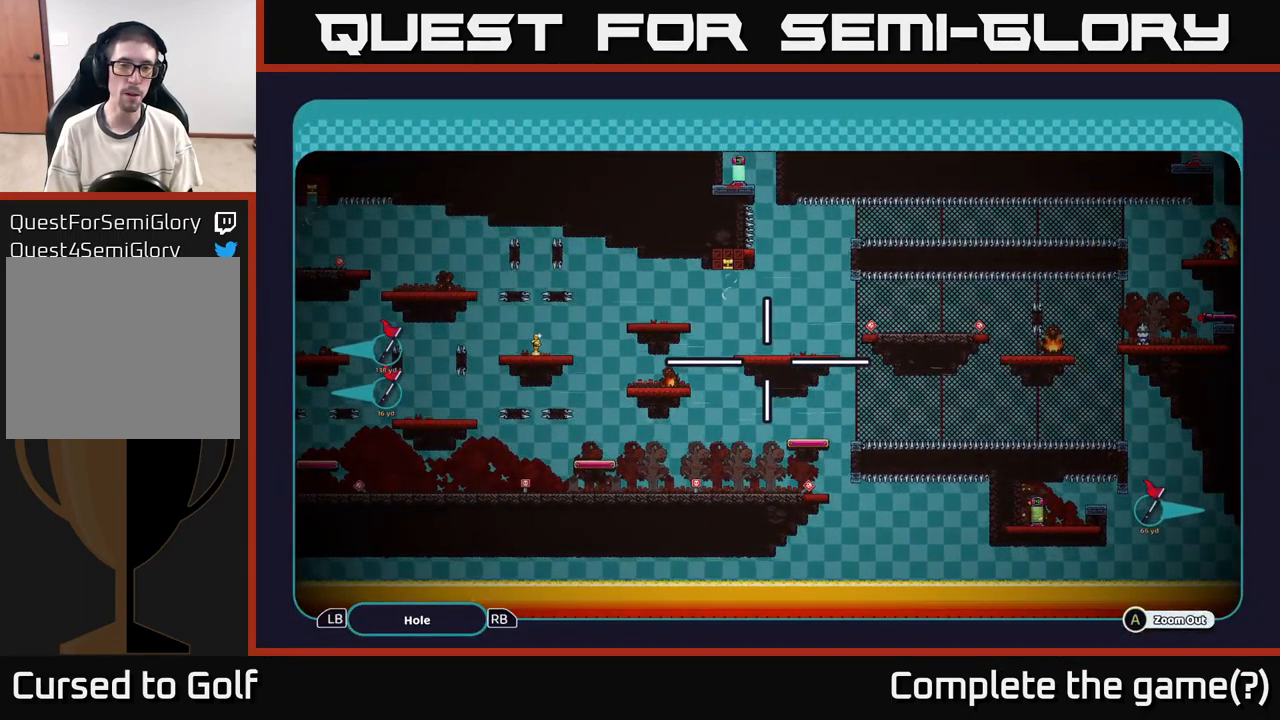
{"buttons": ["A"], "left_stick": "center", "right_stick": "center", "events": [[83, "left_stick", "left"], [283, "left_stick", "center"]]}
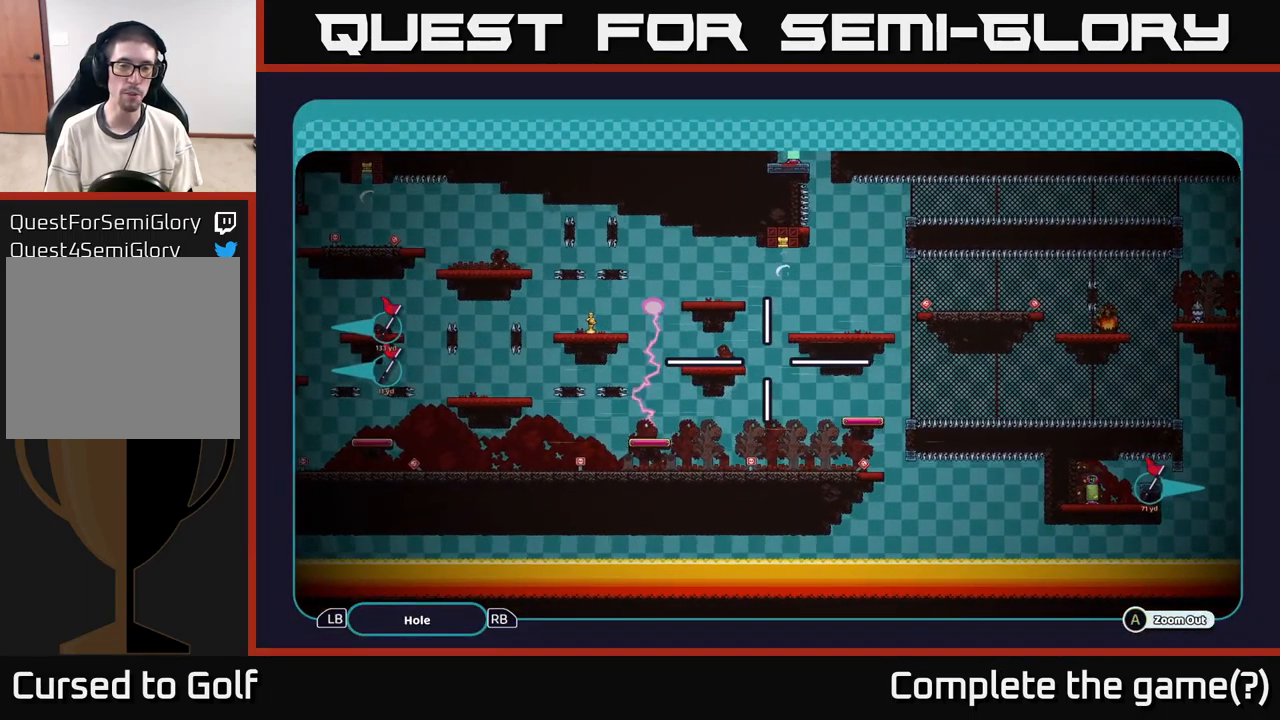
{"buttons": ["A"], "left_stick": "left", "right_stick": "center", "events": [[33, "left_stick", "left"], [350, "left_stick", "up-left"], [483, "left_stick", "left"]]}
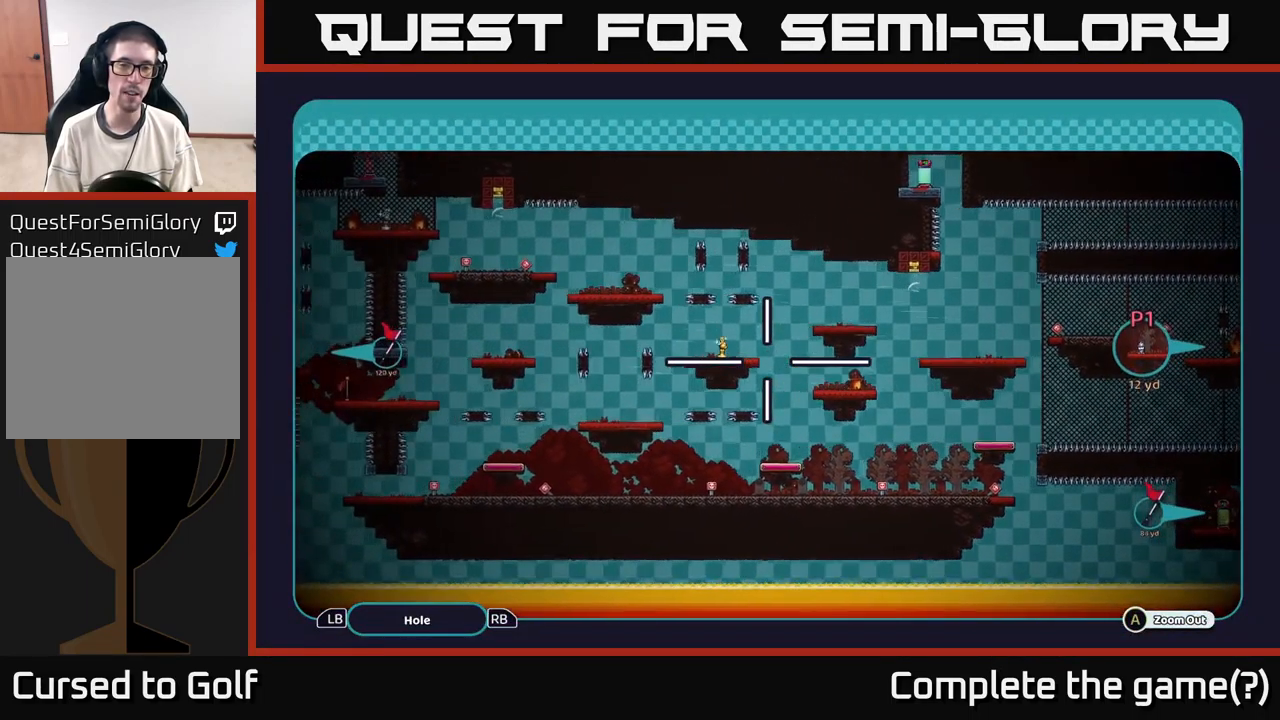
{"buttons": ["A"], "left_stick": "center", "right_stick": "center", "events": [[166, "left_stick", "center"]]}
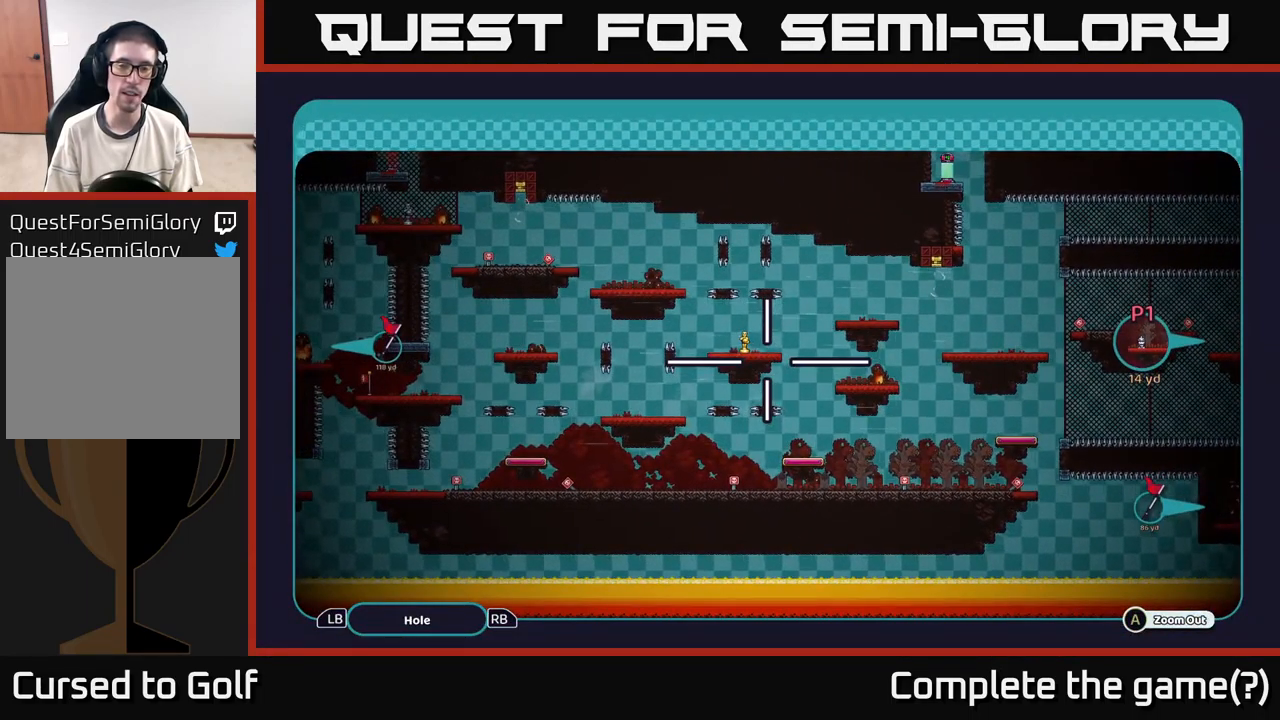
{"buttons": ["A"], "left_stick": "up-right", "right_stick": "center", "events": [[233, "left_stick", "left"], [283, "left_stick", "up-left"], [416, "left_stick", "up-right"]]}
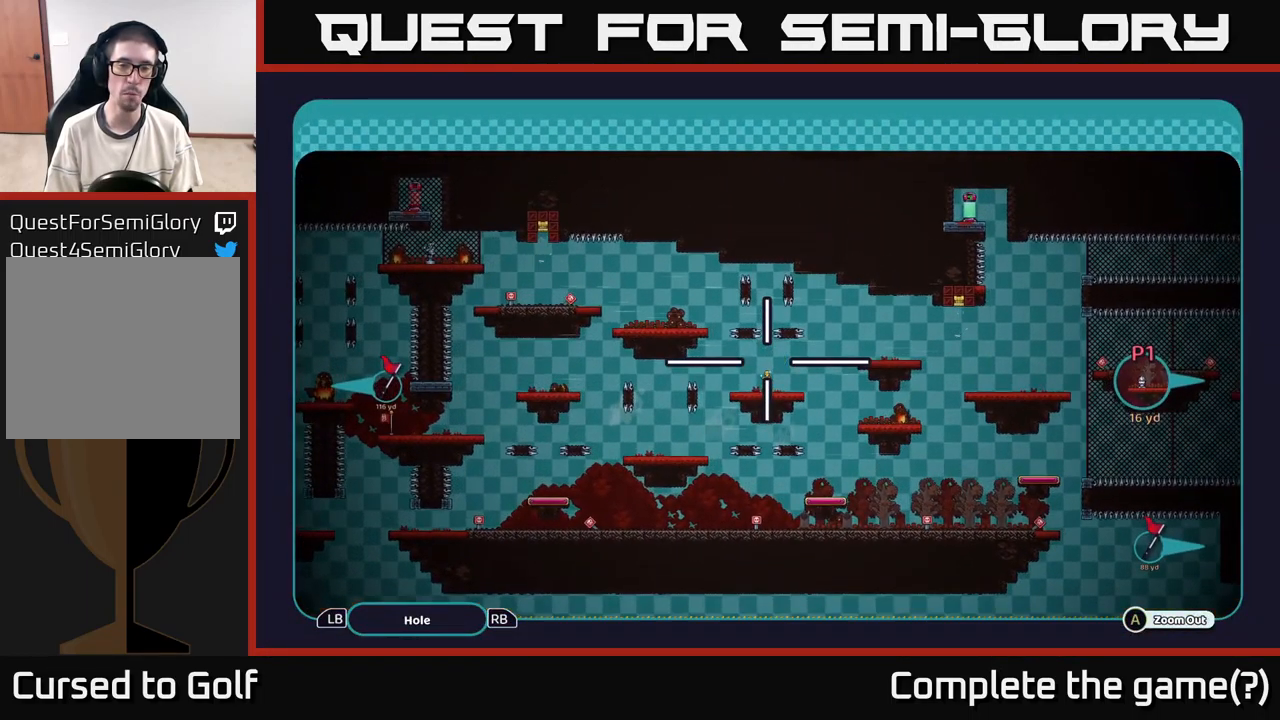
{"buttons": ["A"], "left_stick": "center", "right_stick": "center", "events": [[16, "left_stick", "center"], [183, "left_stick", "down-left"], [383, "left_stick", "up-right"], [483, "left_stick", "center"]]}
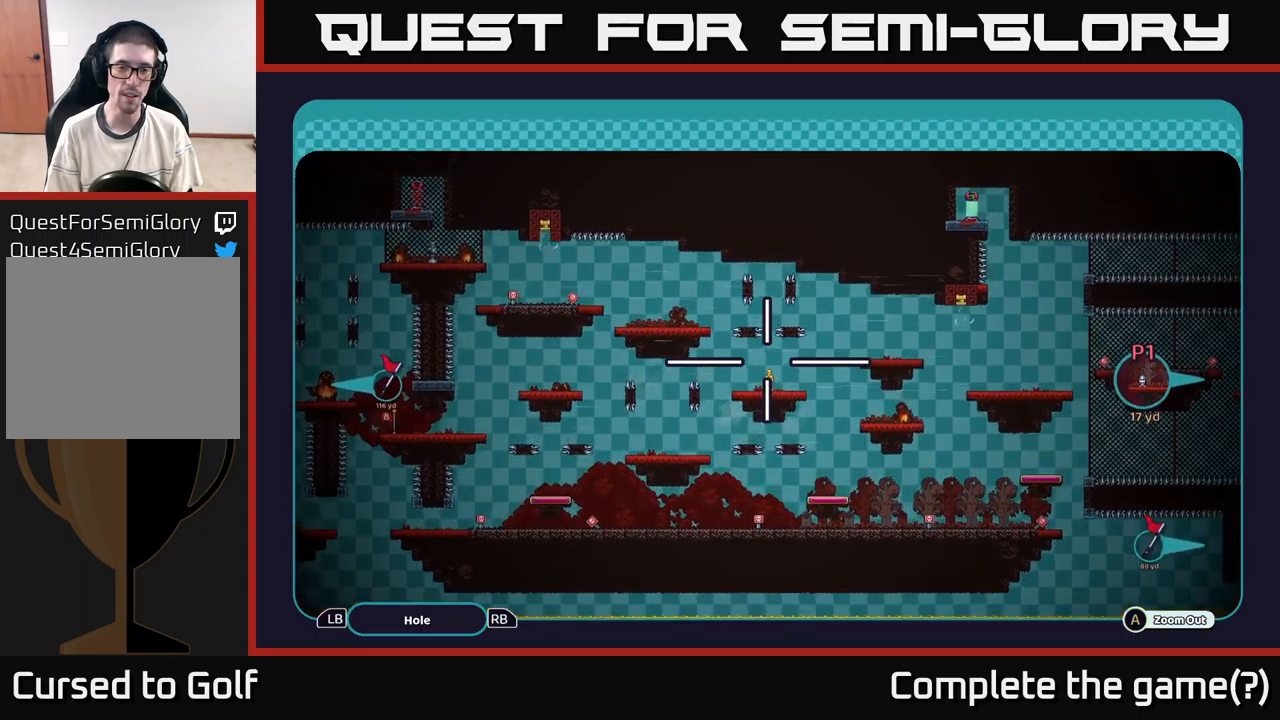
{"buttons": ["A"], "left_stick": "right", "right_stick": "center", "events": [[83, "left_stick", "down"], [217, "left_stick", "right"], [300, "left_stick", "up"], [417, "left_stick", "down-right"], [467, "left_stick", "right"]]}
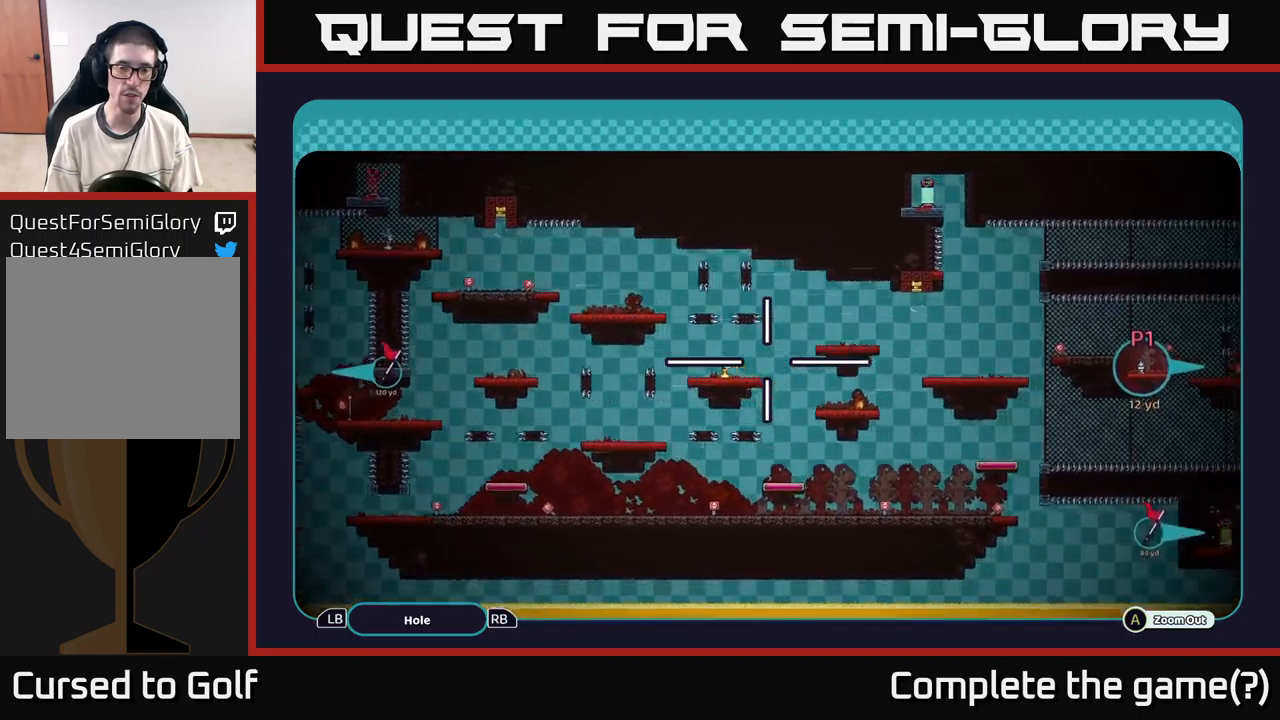
{"buttons": ["A"], "left_stick": "left", "right_stick": "center", "events": [[283, "left_stick", "up"], [367, "left_stick", "center"], [417, "left_stick", "left"]]}
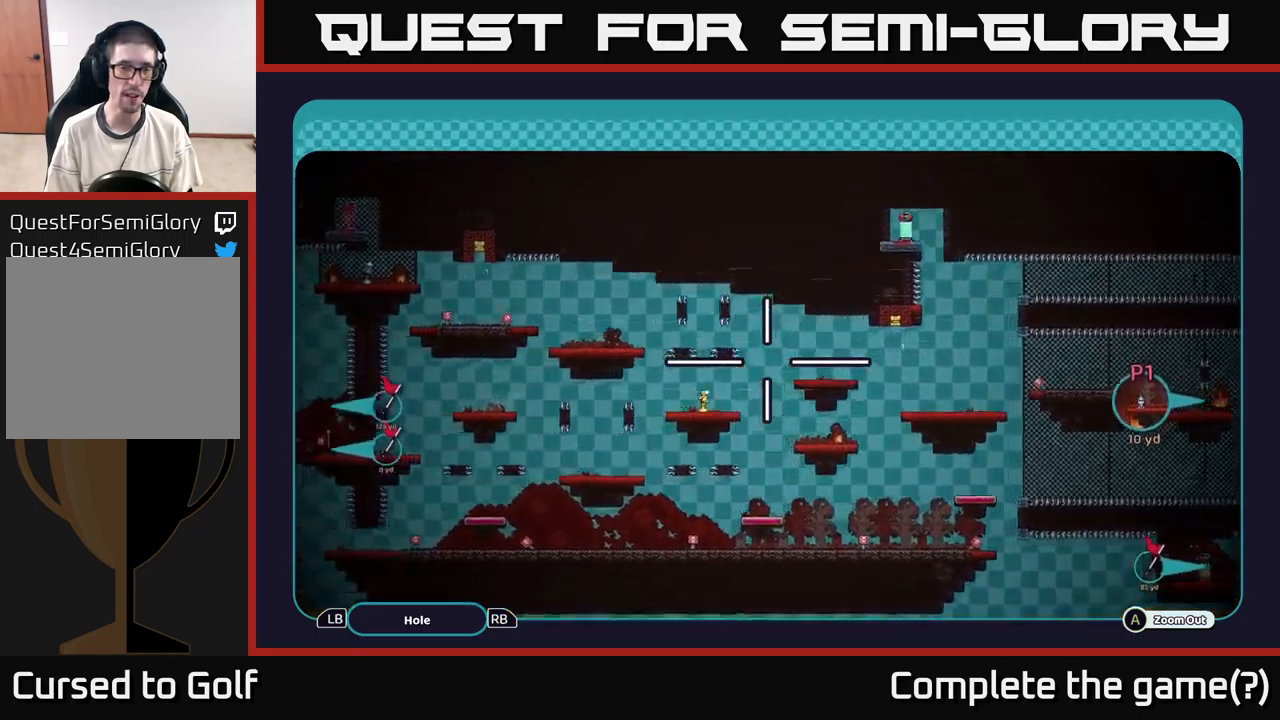
{"buttons": ["A"], "left_stick": "center", "right_stick": "center", "events": [[133, "left_stick", "down-left"], [300, "left_stick", "center"]]}
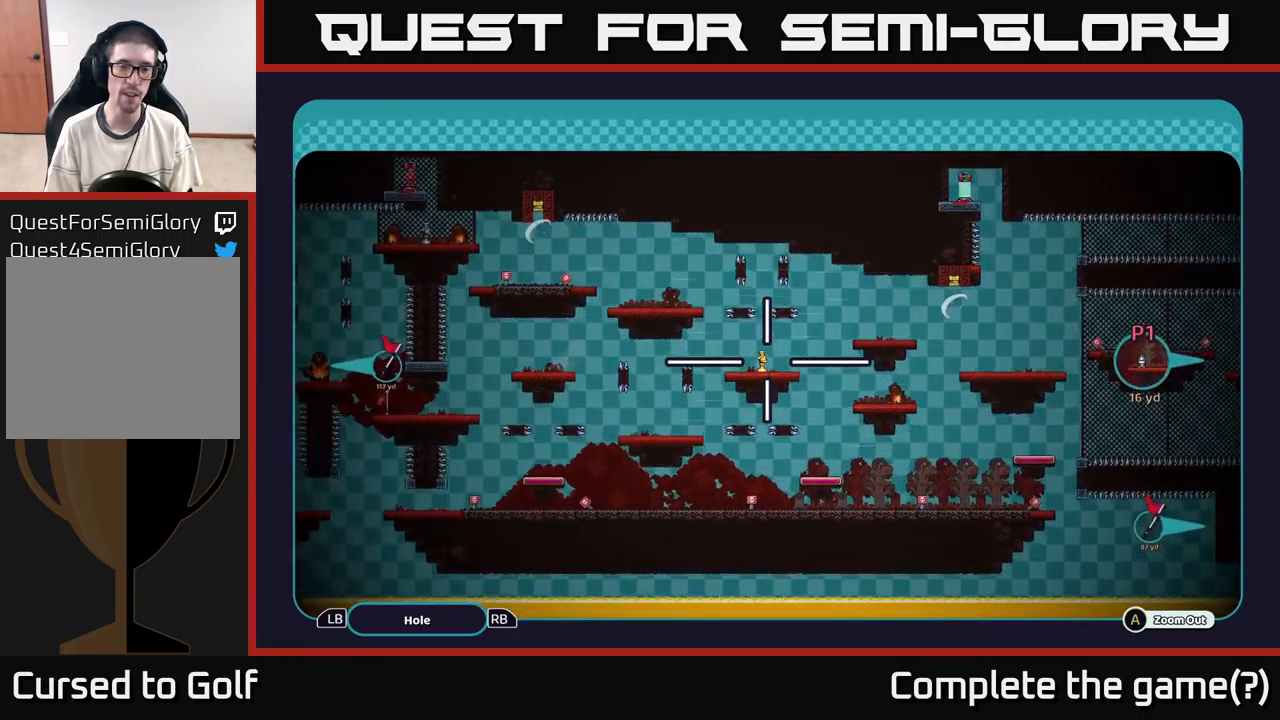
{"buttons": ["B"], "left_stick": "center", "right_stick": "center", "events": [[233, "A", "up"], [317, "B", "down"], [400, "B", "up"], [483, "B", "down"]]}
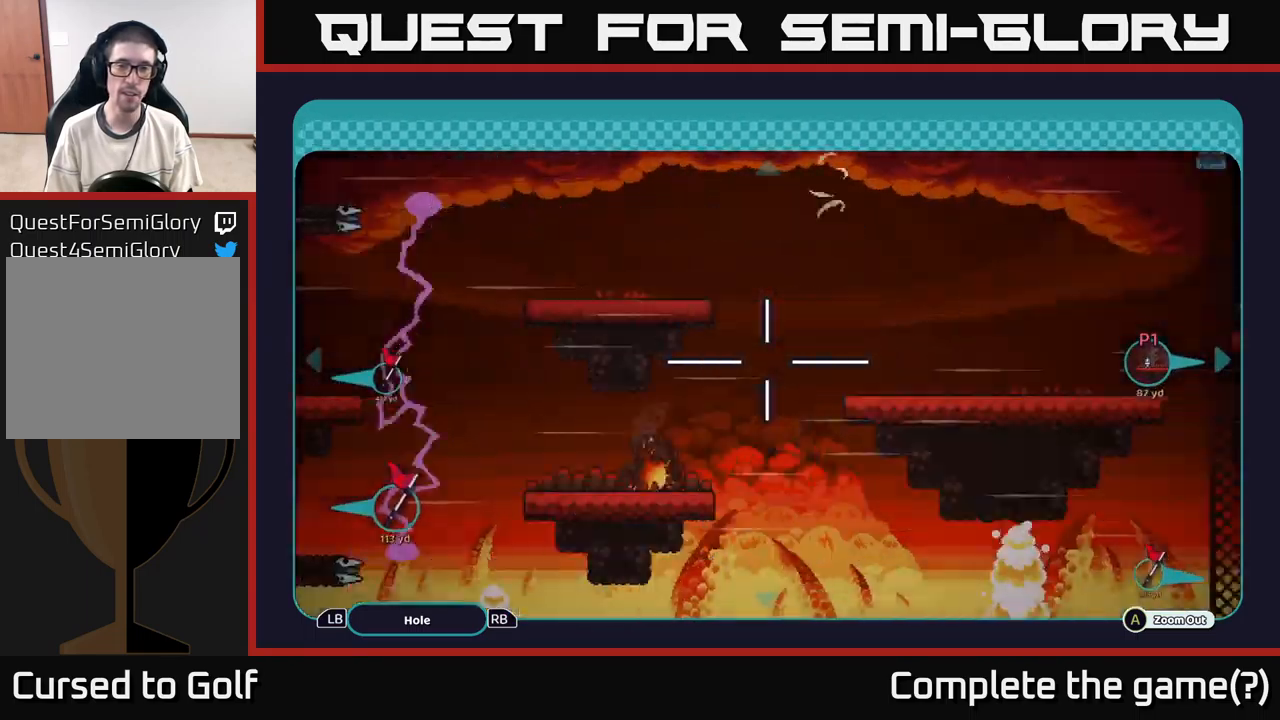
{"buttons": [], "left_stick": "center", "right_stick": "center", "events": [[17, "B", "up"], [117, "B", "down"], [167, "B", "up"]]}
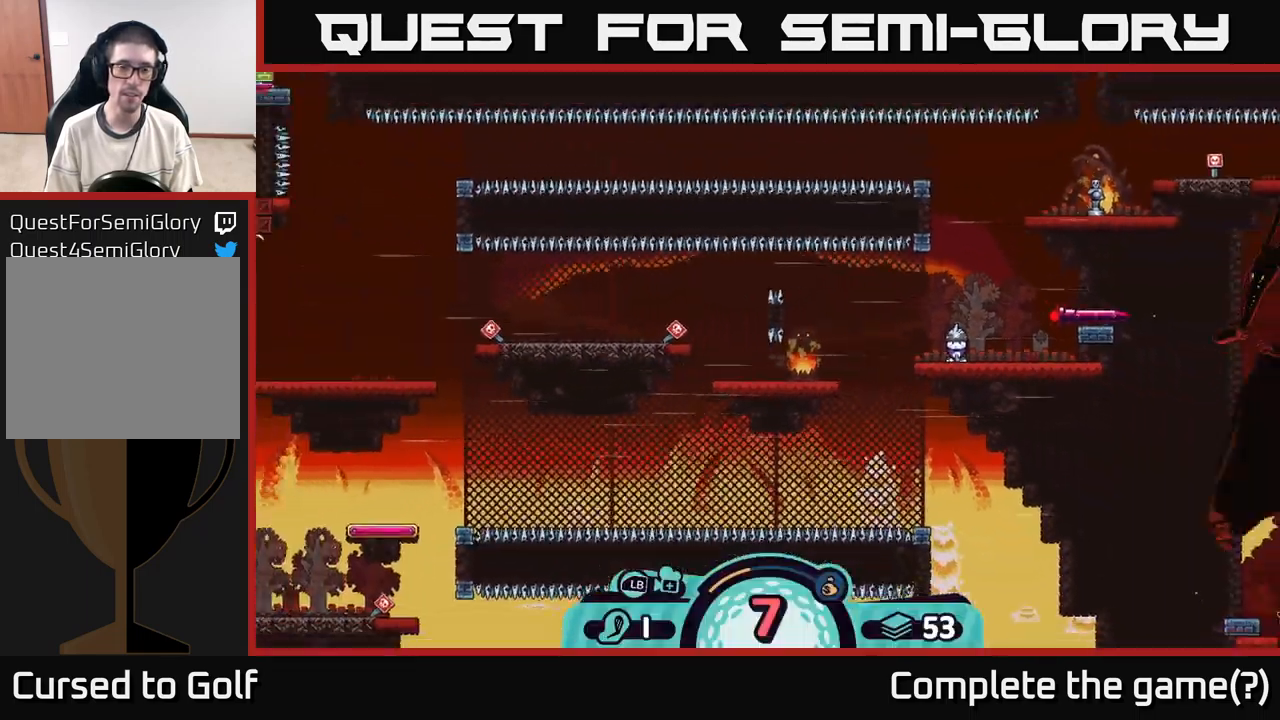
{"buttons": [], "left_stick": "center", "right_stick": "center", "events": [[17, "left_stick", "left"], [283, "left_stick", "center"], [300, "X", "down"], [400, "X", "up"]]}
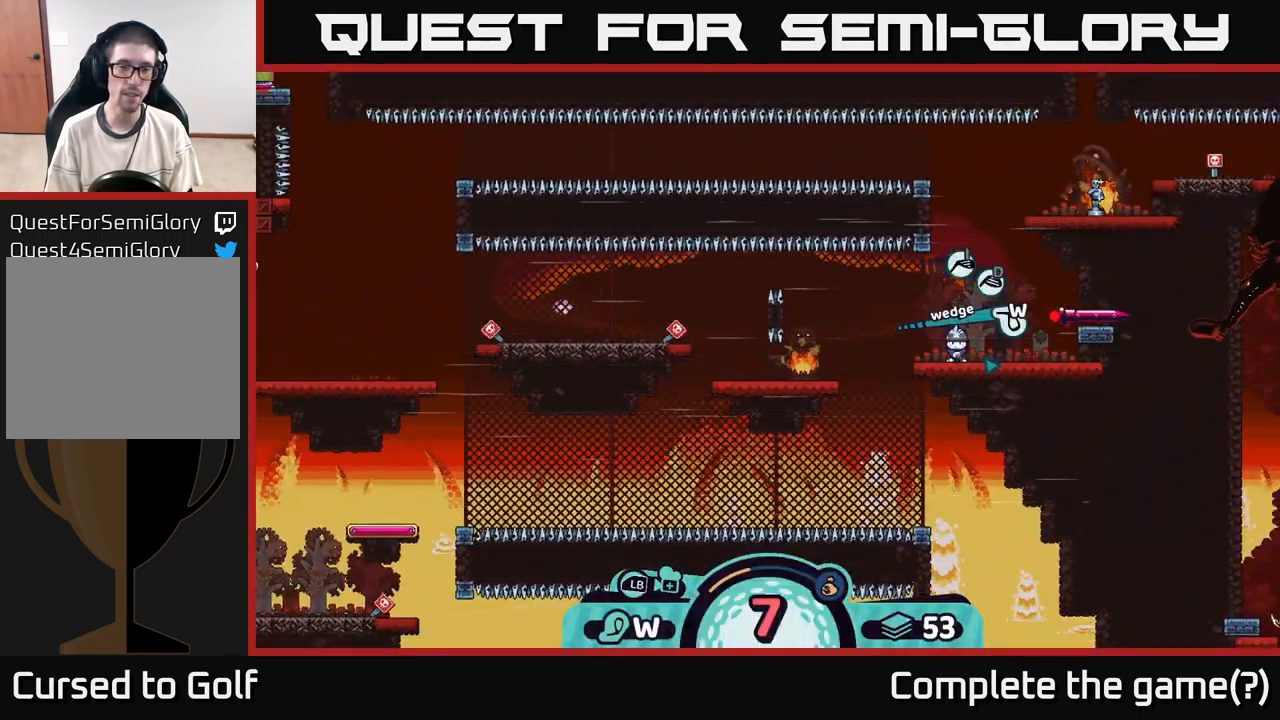
{"buttons": ["X"], "left_stick": "center", "right_stick": "center", "events": [[200, "X", "down"], [267, "X", "up"], [400, "X", "down"]]}
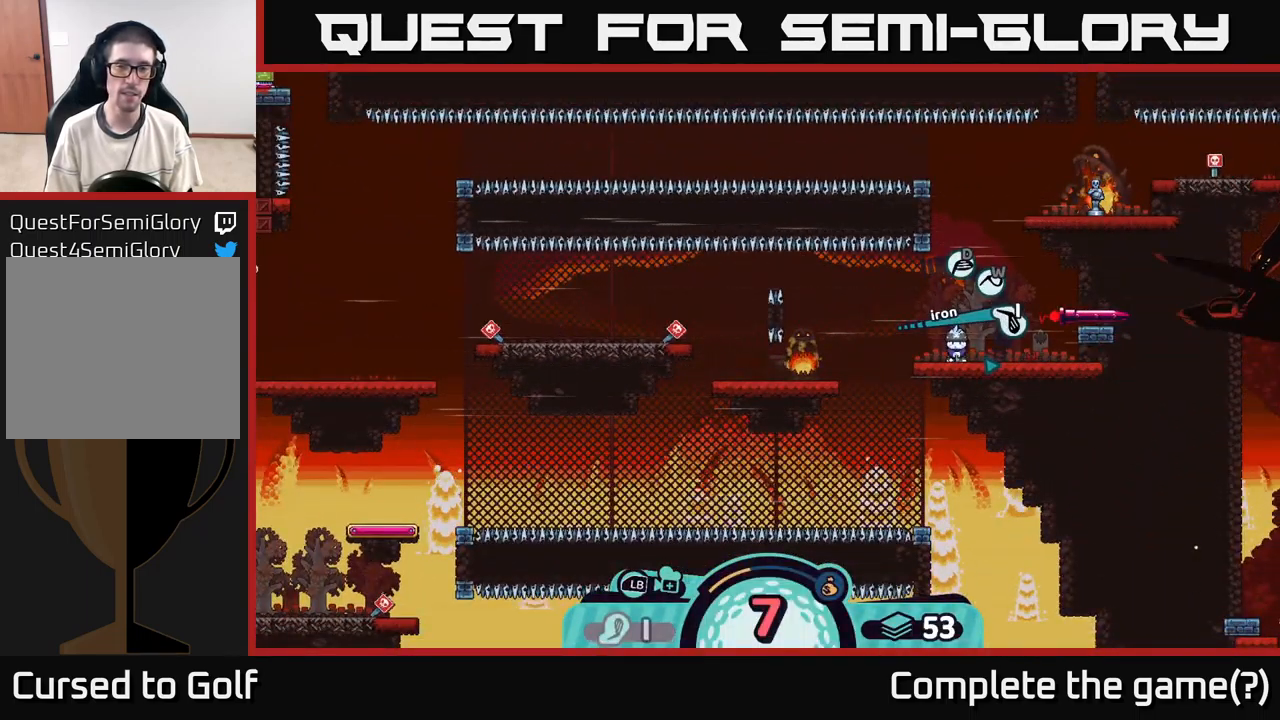
{"buttons": [], "left_stick": "center", "right_stick": "center", "events": [[17, "X", "up"], [367, "A", "down"], [450, "A", "up"]]}
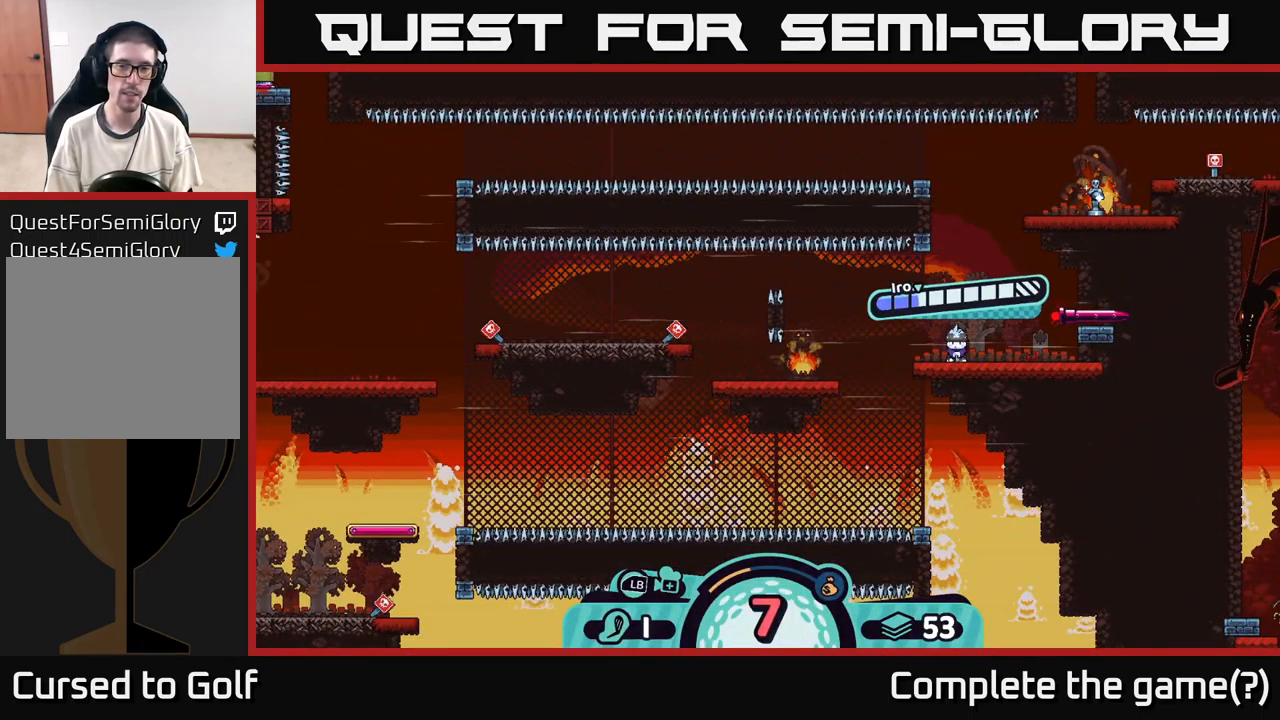
{"buttons": [], "left_stick": "center", "right_stick": "center", "events": []}
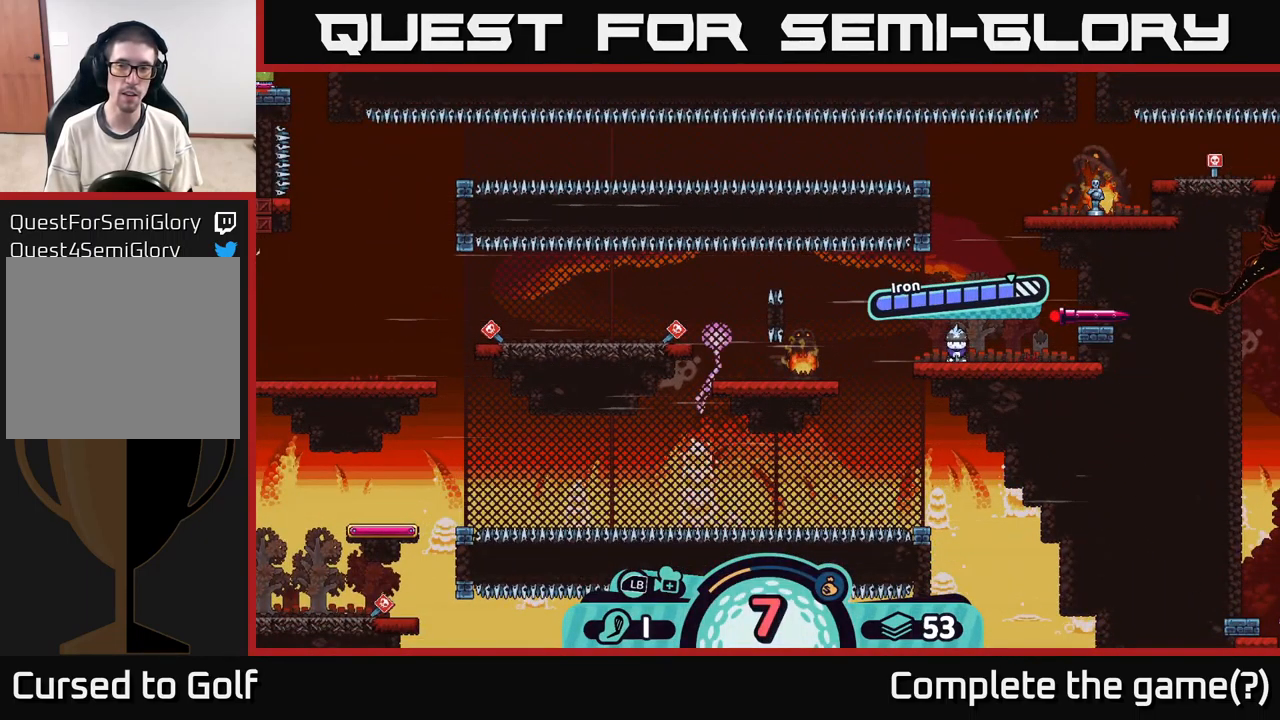
{"buttons": [], "left_stick": "center", "right_stick": "center", "events": [[100, "A", "down"], [467, "A", "up"]]}